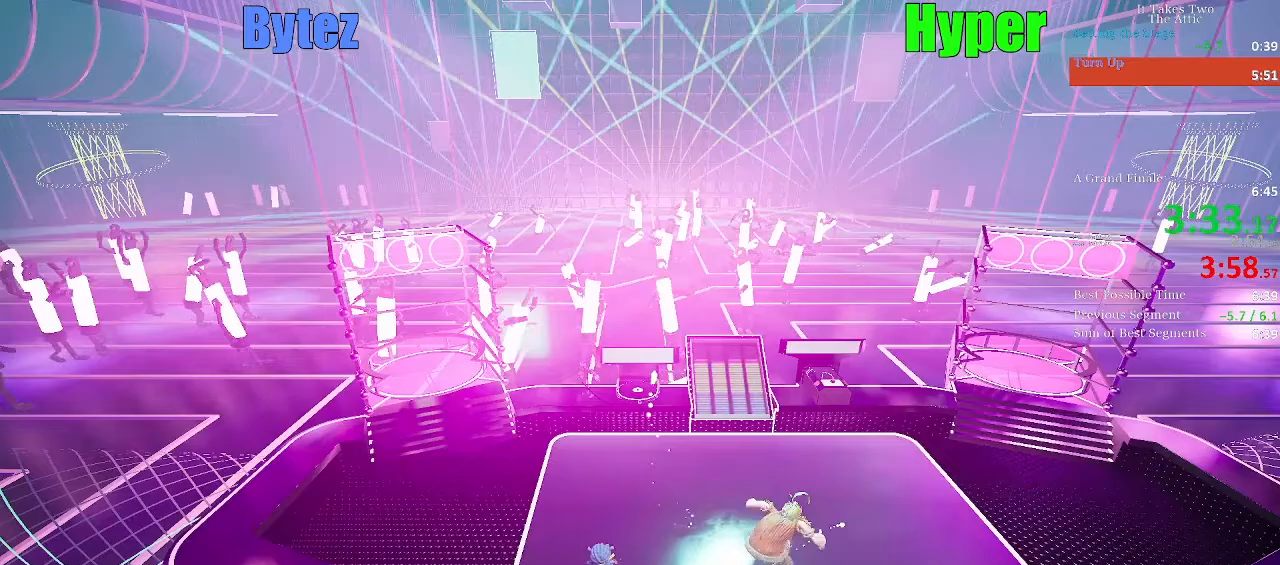
Gameplay with keyboard; each line is a JSON object with the keys held at the frame after it. "events" lists presses ("down") and releases ("up") of "a", "ctrl", "d", "e", "escape", "f", "q", "s", "shift", "space" and "w" between this image and that frame as [ms after this image, input, new state], when the widget could be followed in between. No other keys are recorded. Mouse input is not recorded.
{"keys": ["a", "w"], "events": [[233, "w", "down"], [417, "a", "down"]]}
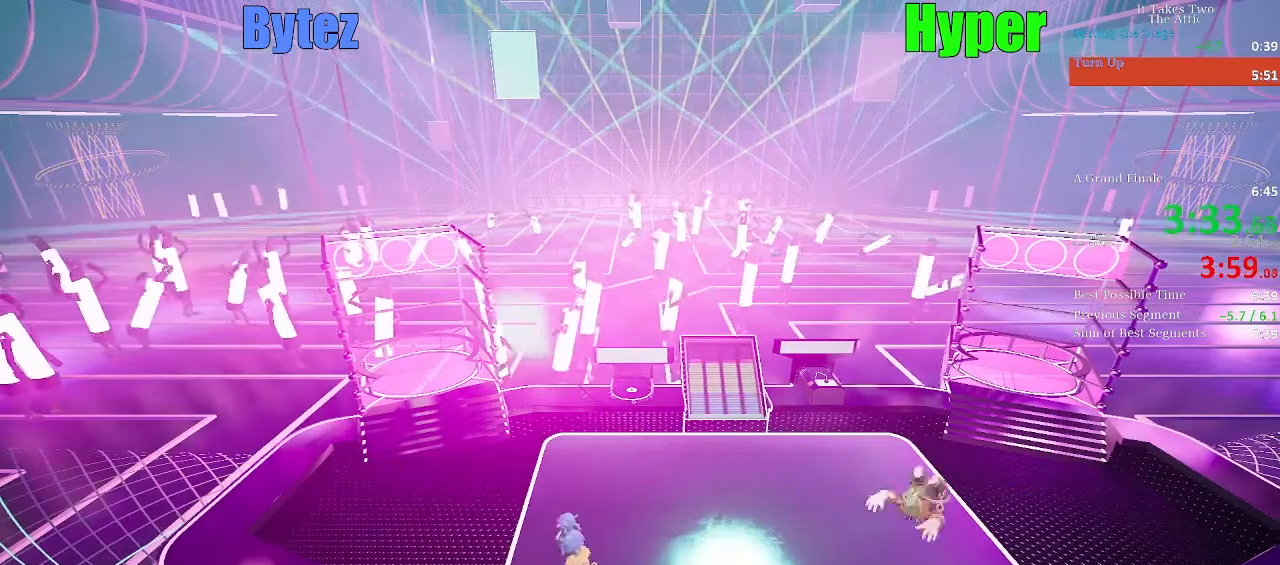
{"keys": ["a", "w"], "events": [[17, "shift", "down"], [250, "a", "up"], [250, "shift", "up"], [483, "a", "down"]]}
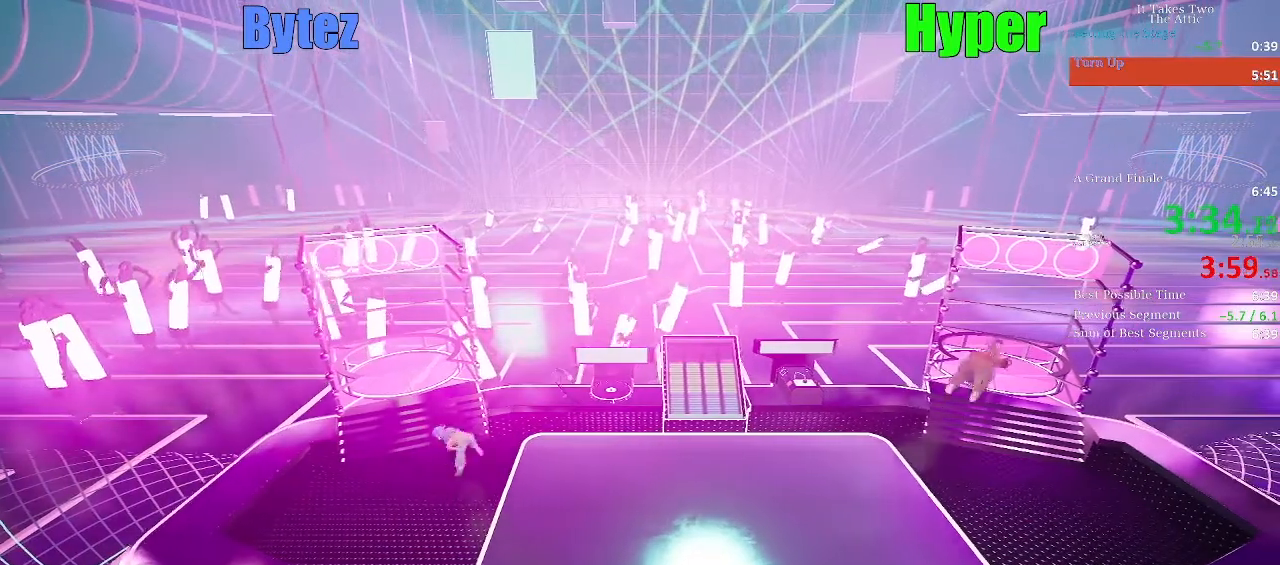
{"keys": ["a", "w"], "events": []}
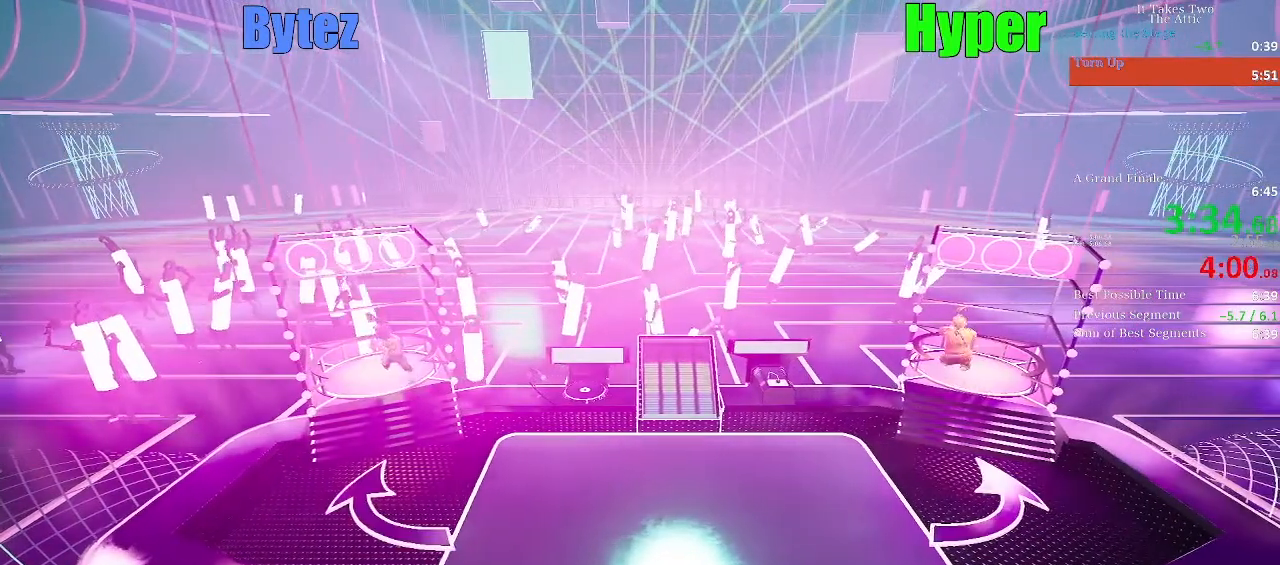
{"keys": [], "events": [[233, "a", "up"], [283, "w", "up"]]}
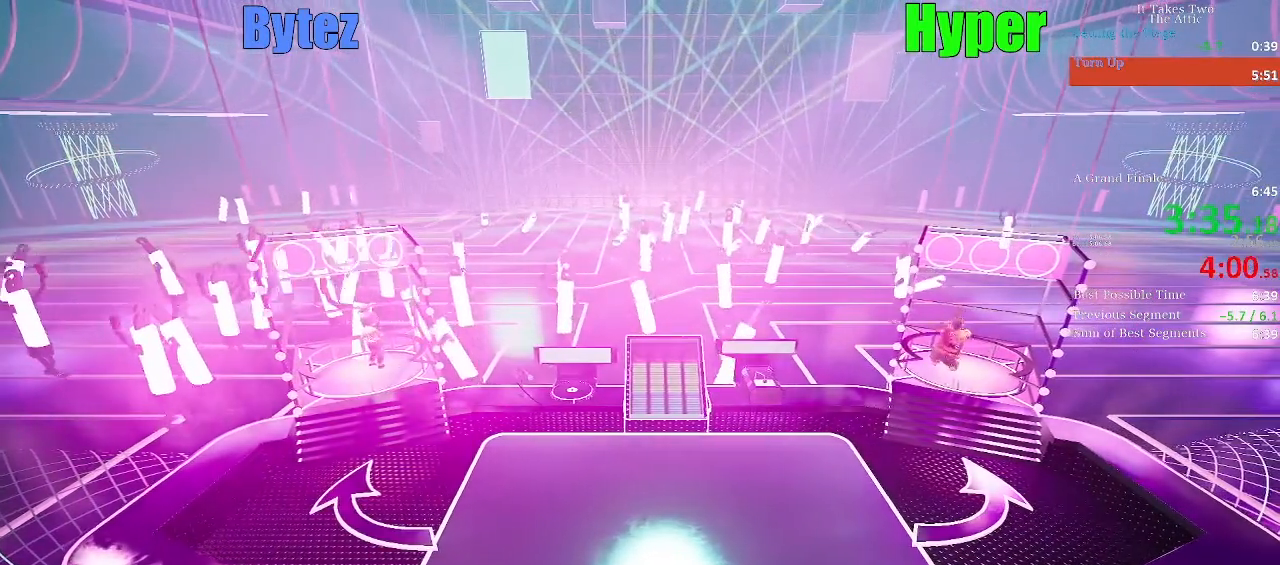
{"keys": ["d"], "events": [[100, "a", "down"], [333, "a", "up"], [333, "s", "down"], [433, "d", "down"], [433, "s", "up"]]}
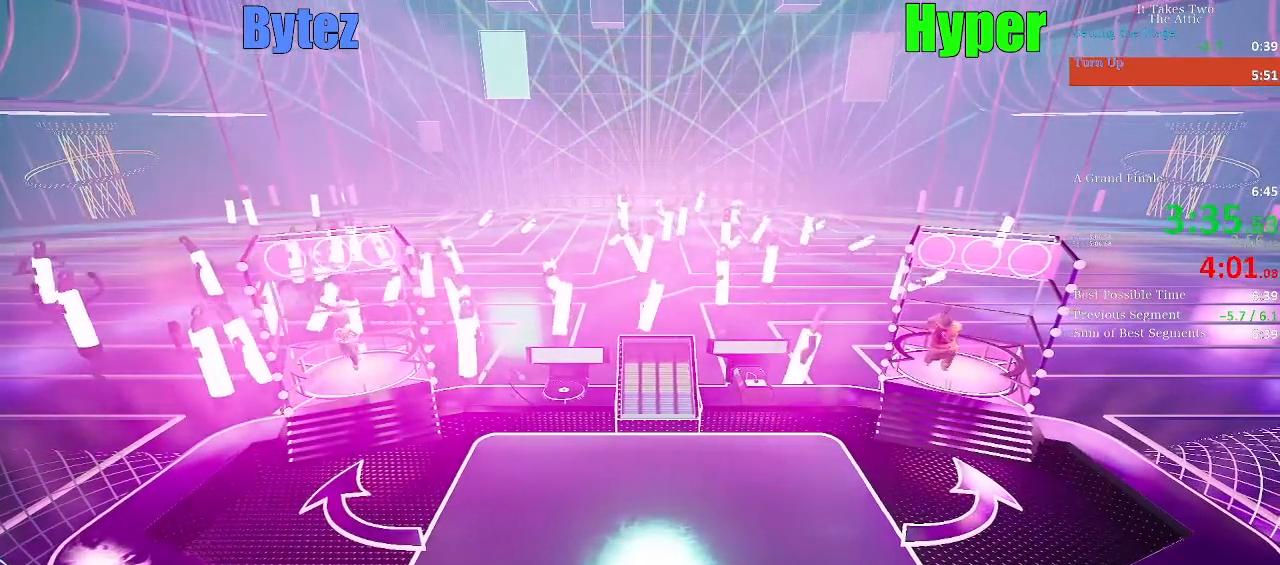
{"keys": [], "events": [[67, "d", "up"], [67, "w", "down"], [167, "w", "up"], [300, "a", "down"], [350, "s", "down"], [400, "a", "up"], [500, "s", "up"]]}
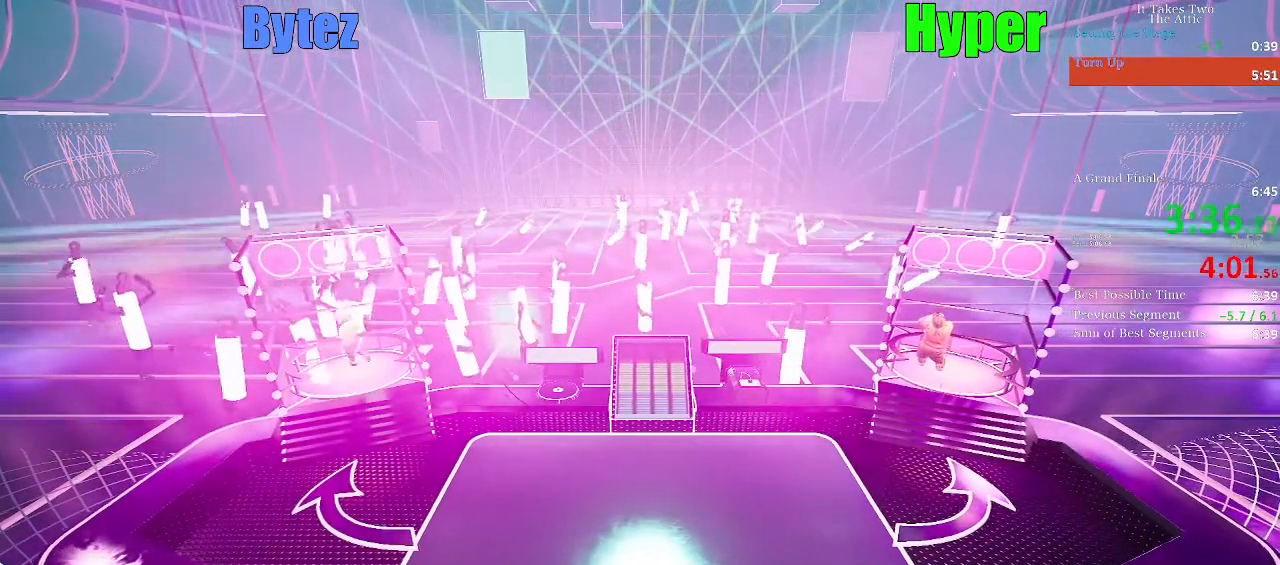
{"keys": [], "events": [[133, "w", "down"], [233, "w", "up"]]}
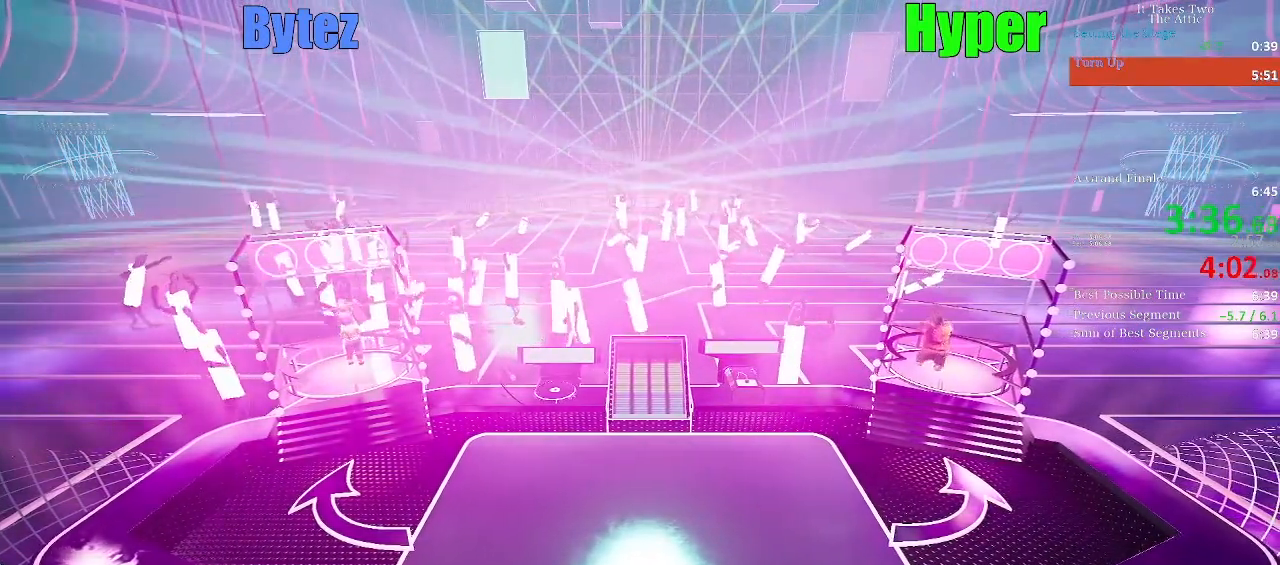
{"keys": [], "events": []}
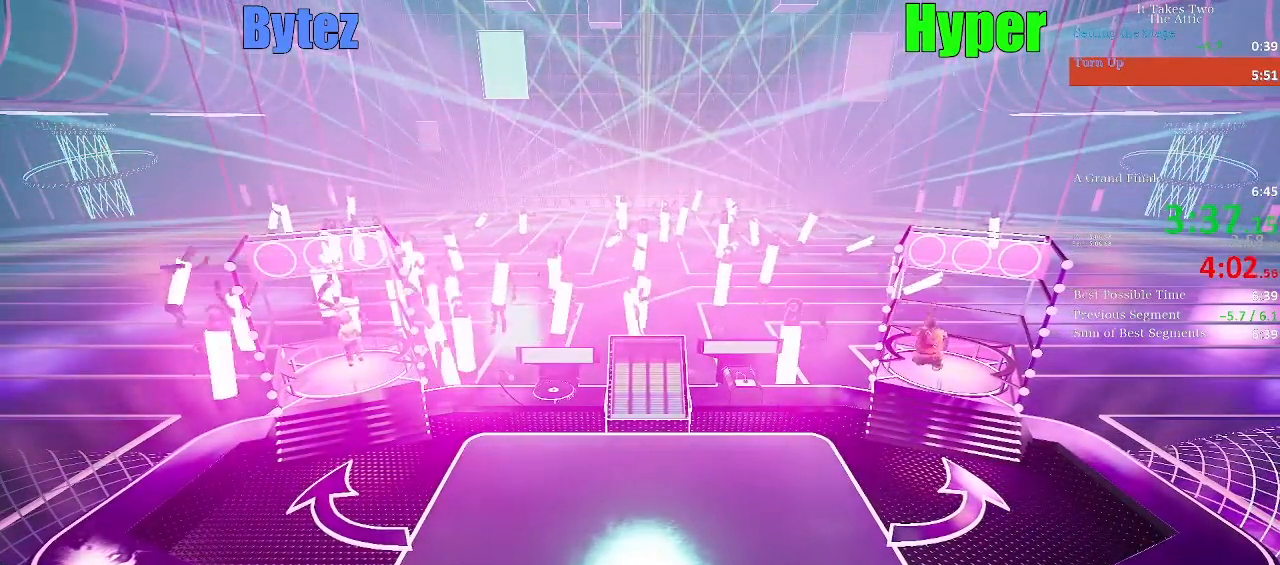
{"keys": [], "events": []}
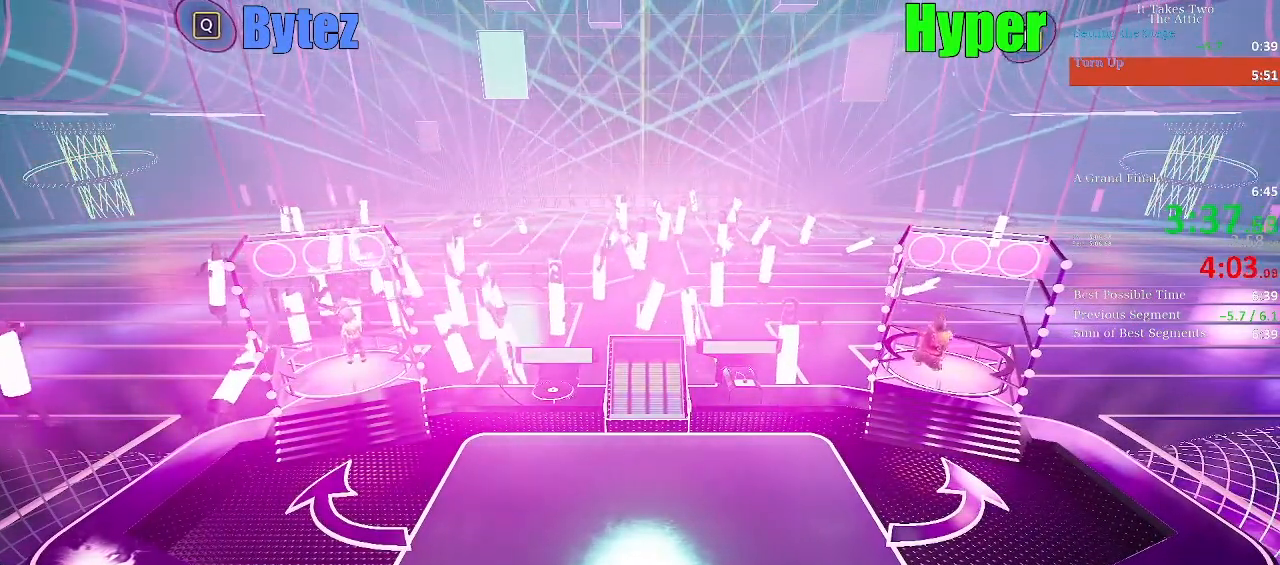
{"keys": [], "events": []}
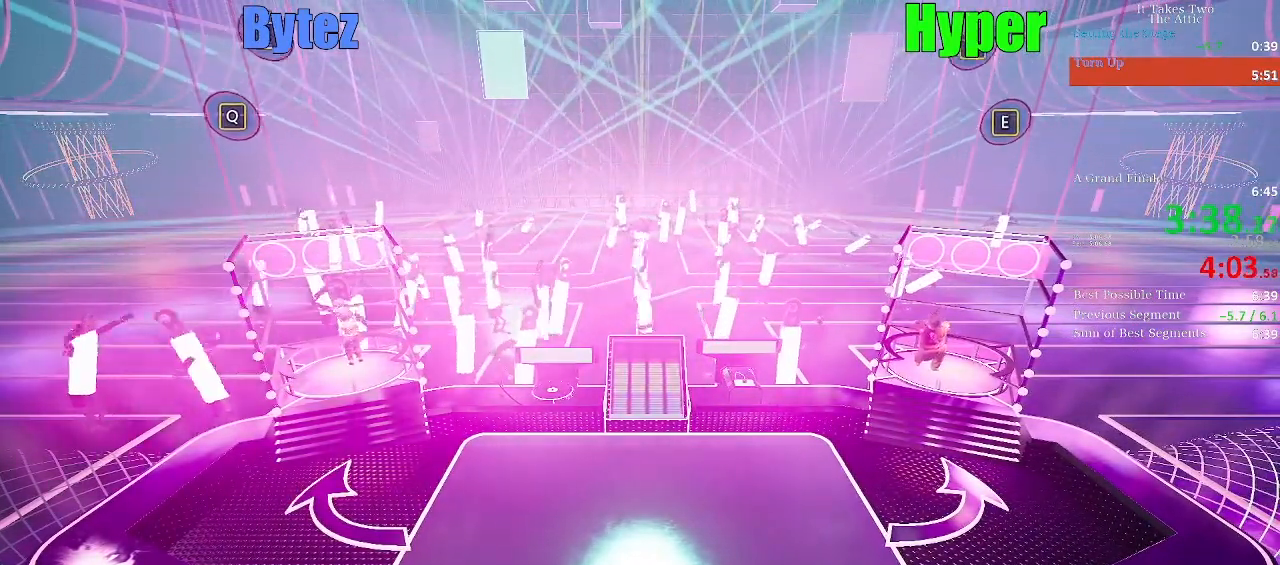
{"keys": [], "events": []}
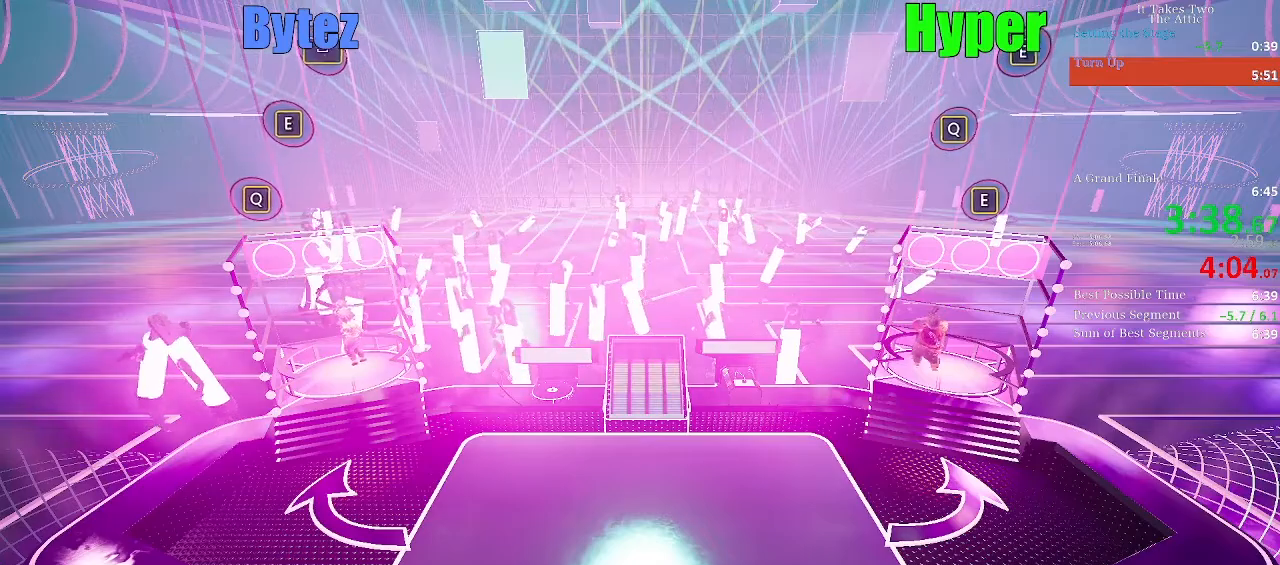
{"keys": [], "events": [[350, "q", "down"], [450, "q", "up"]]}
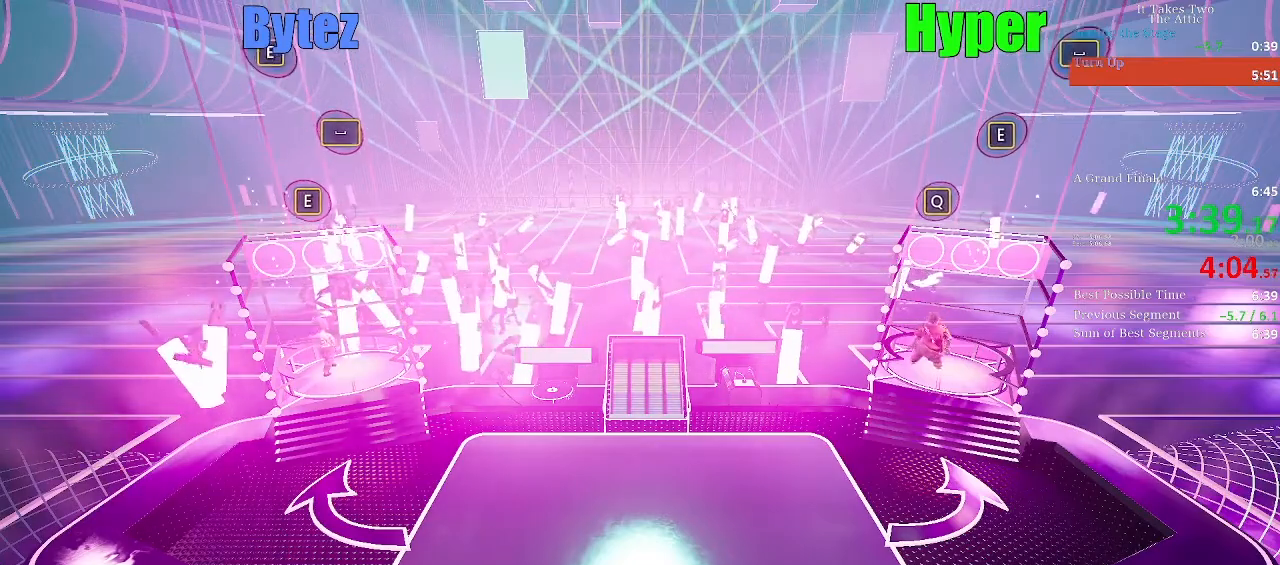
{"keys": [], "events": [[317, "e", "down"], [467, "e", "up"]]}
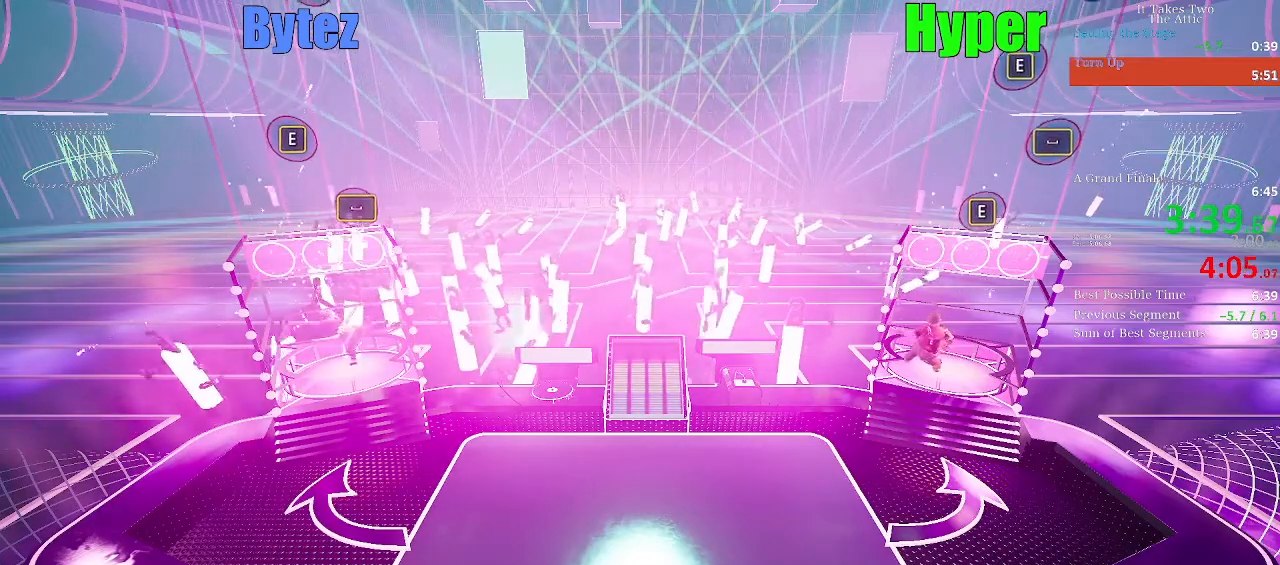
{"keys": [], "events": [[250, "space", "down"], [383, "space", "up"]]}
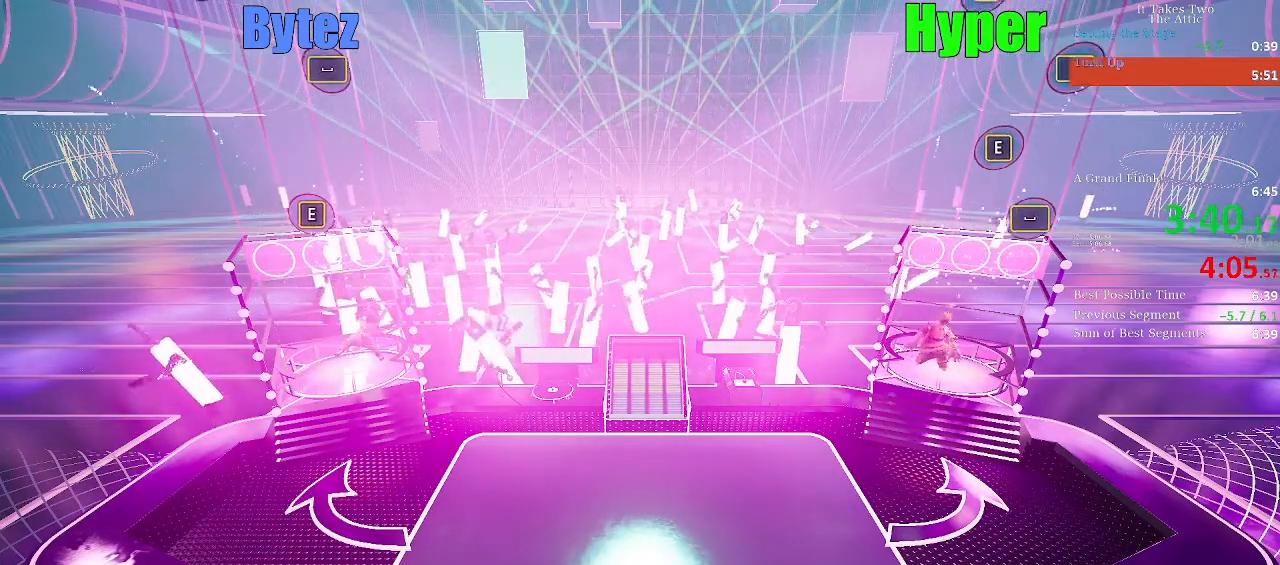
{"keys": [], "events": [[267, "e", "down"], [350, "e", "up"]]}
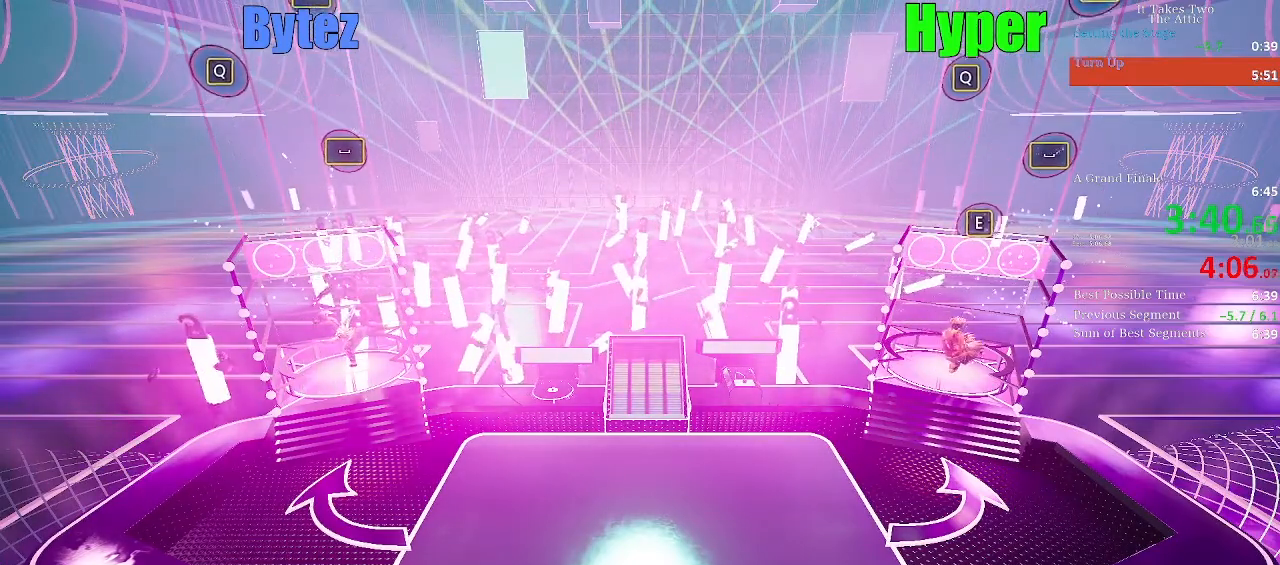
{"keys": [], "events": []}
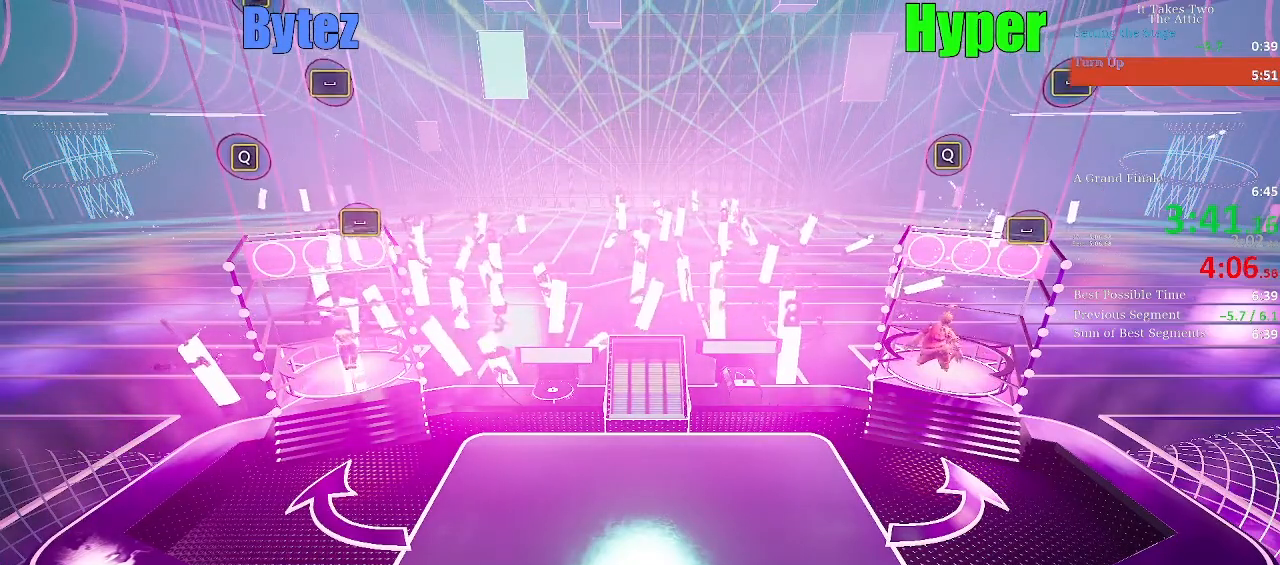
{"keys": [], "events": [[200, "space", "down"], [333, "space", "up"]]}
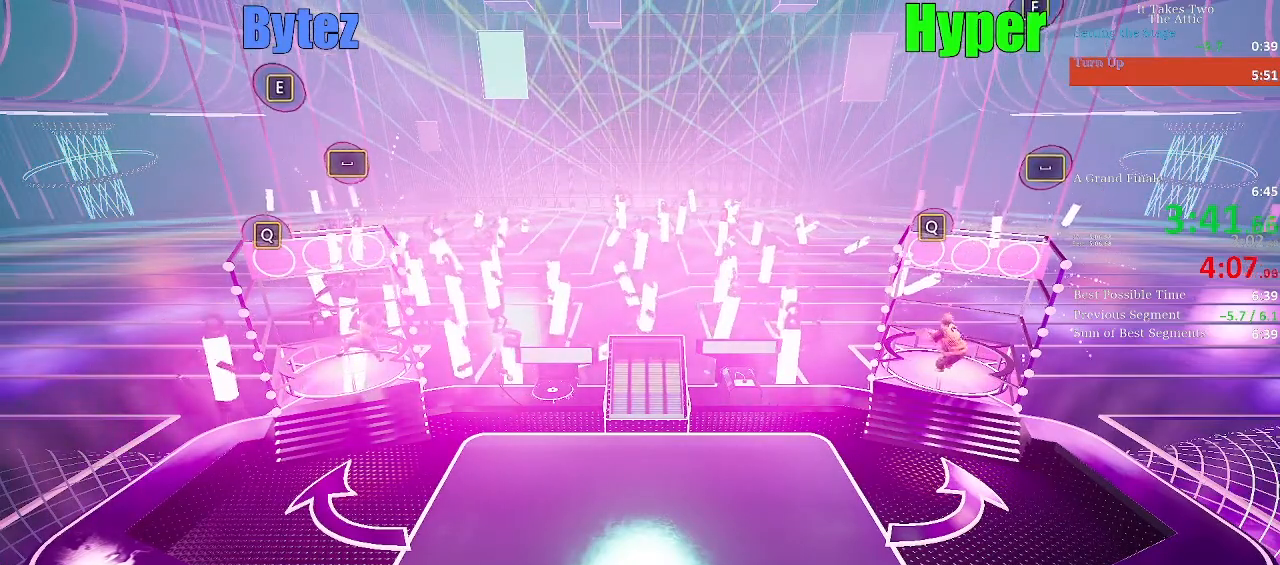
{"keys": [], "events": [[117, "q", "down"], [217, "q", "up"]]}
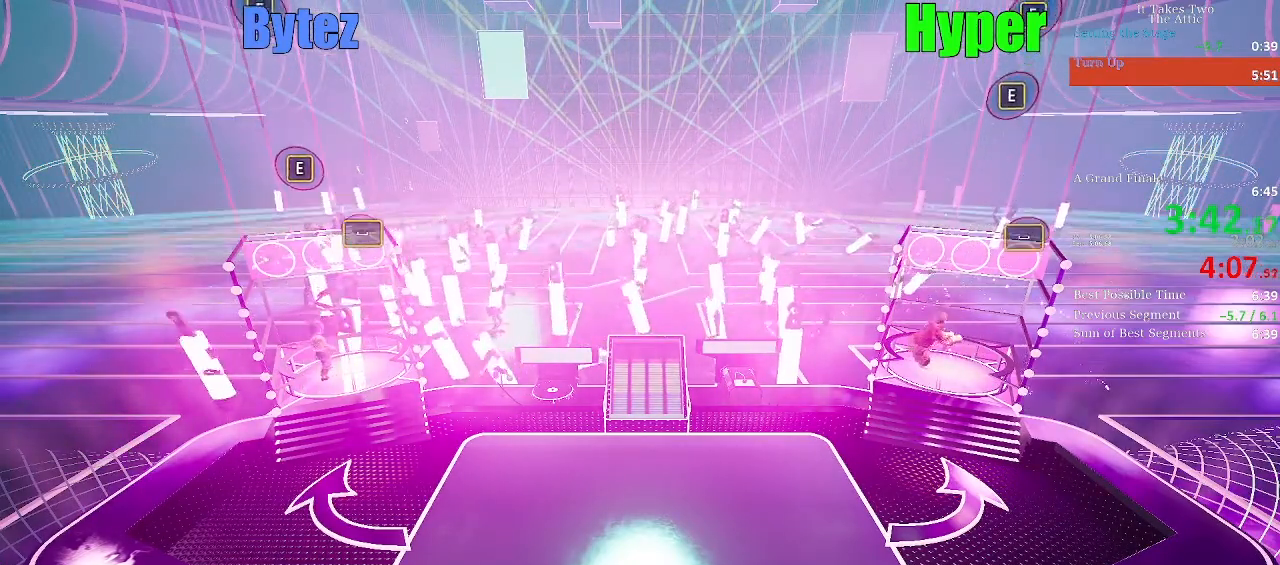
{"keys": [], "events": [[50, "space", "down"], [183, "space", "up"]]}
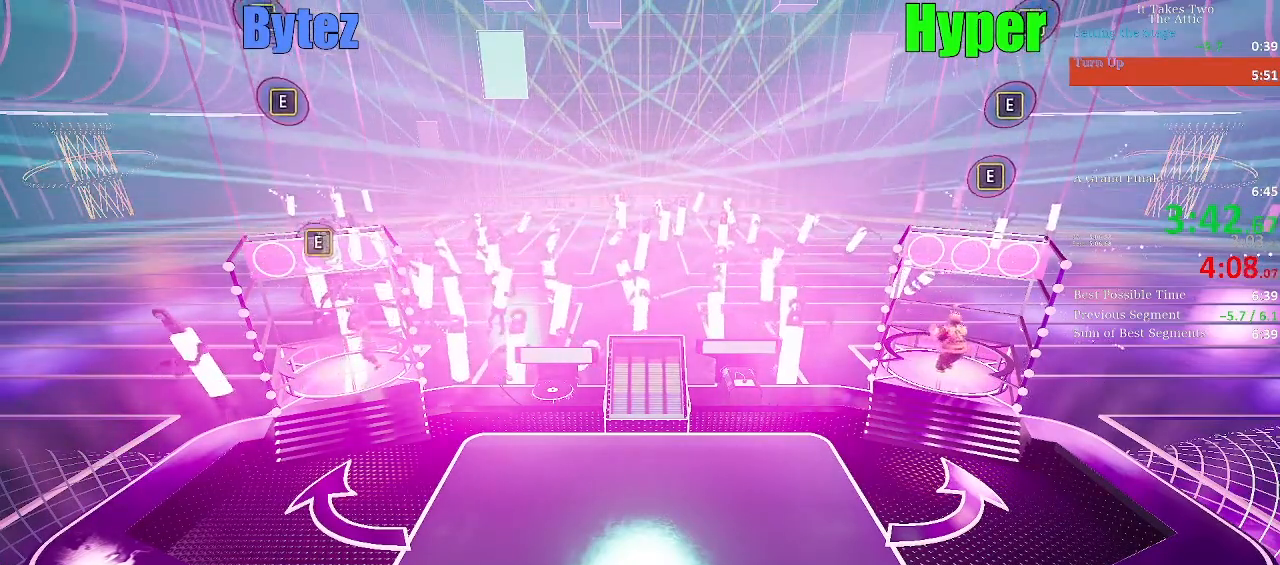
{"keys": [], "events": [[17, "e", "down"], [150, "e", "up"]]}
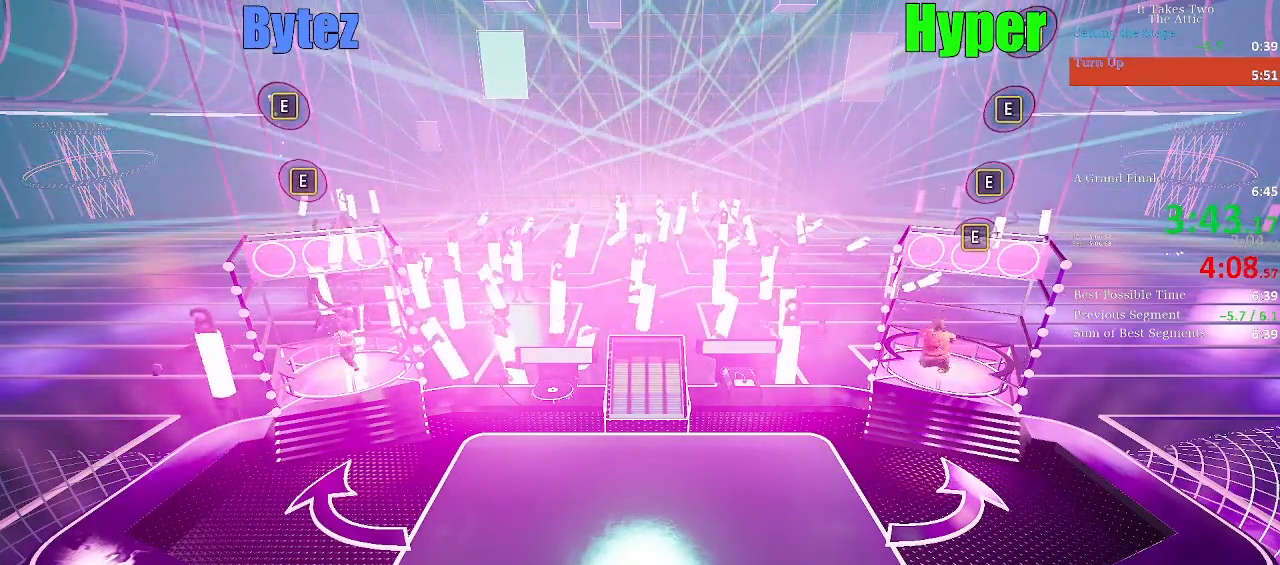
{"keys": ["e"], "events": [[500, "e", "down"]]}
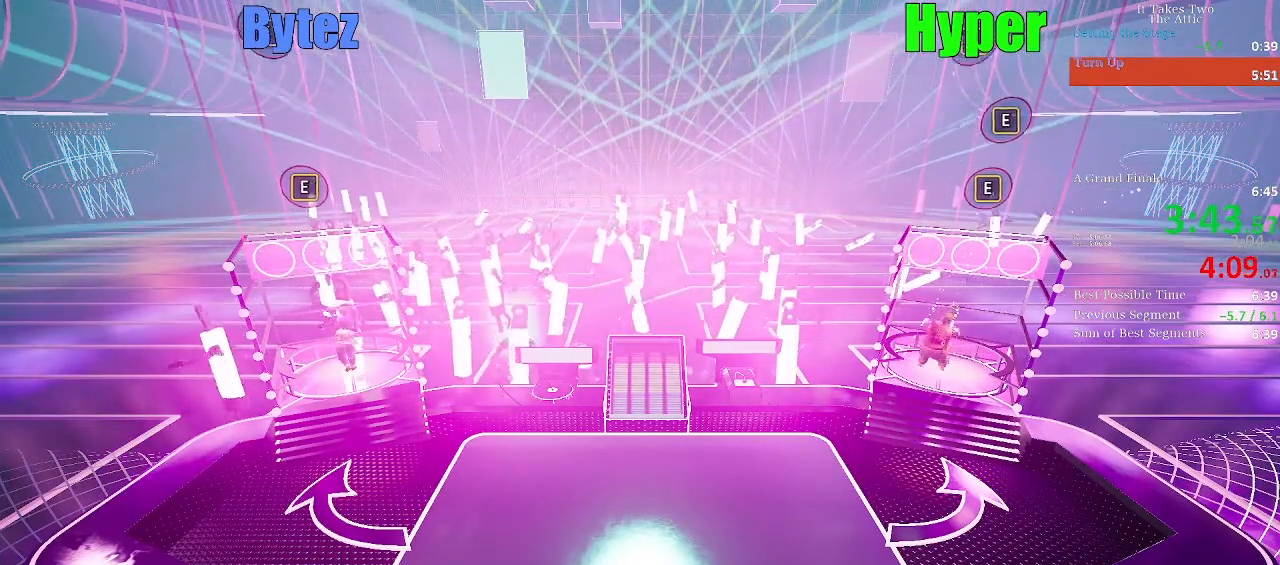
{"keys": ["e"], "events": [[83, "e", "up"], [367, "e", "down"]]}
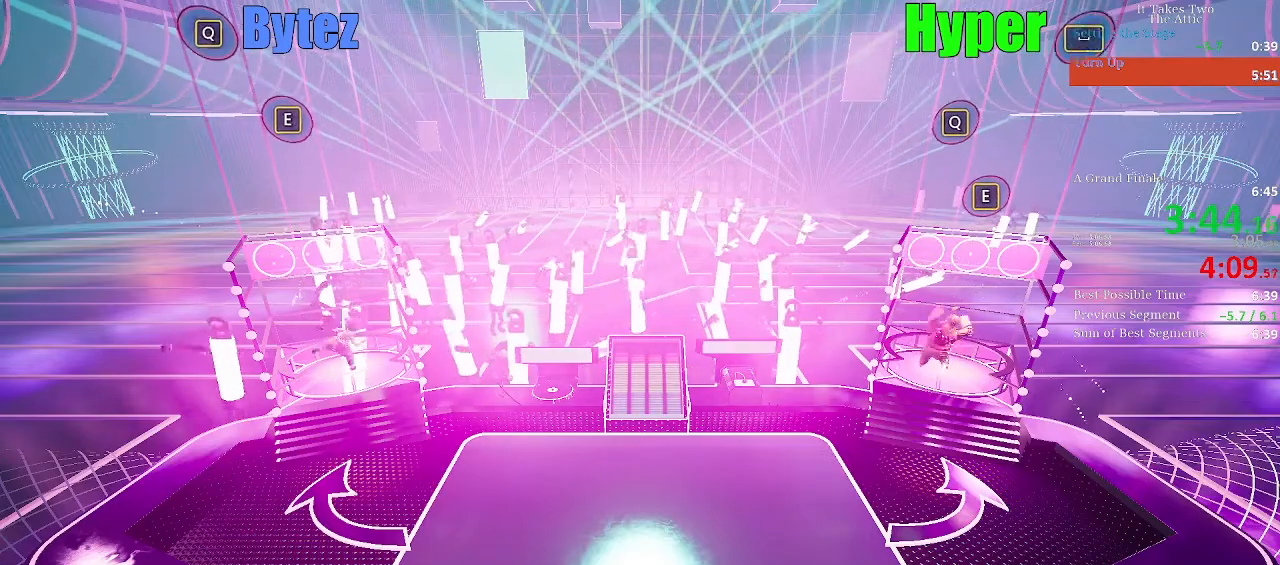
{"keys": [], "events": [[17, "e", "up"]]}